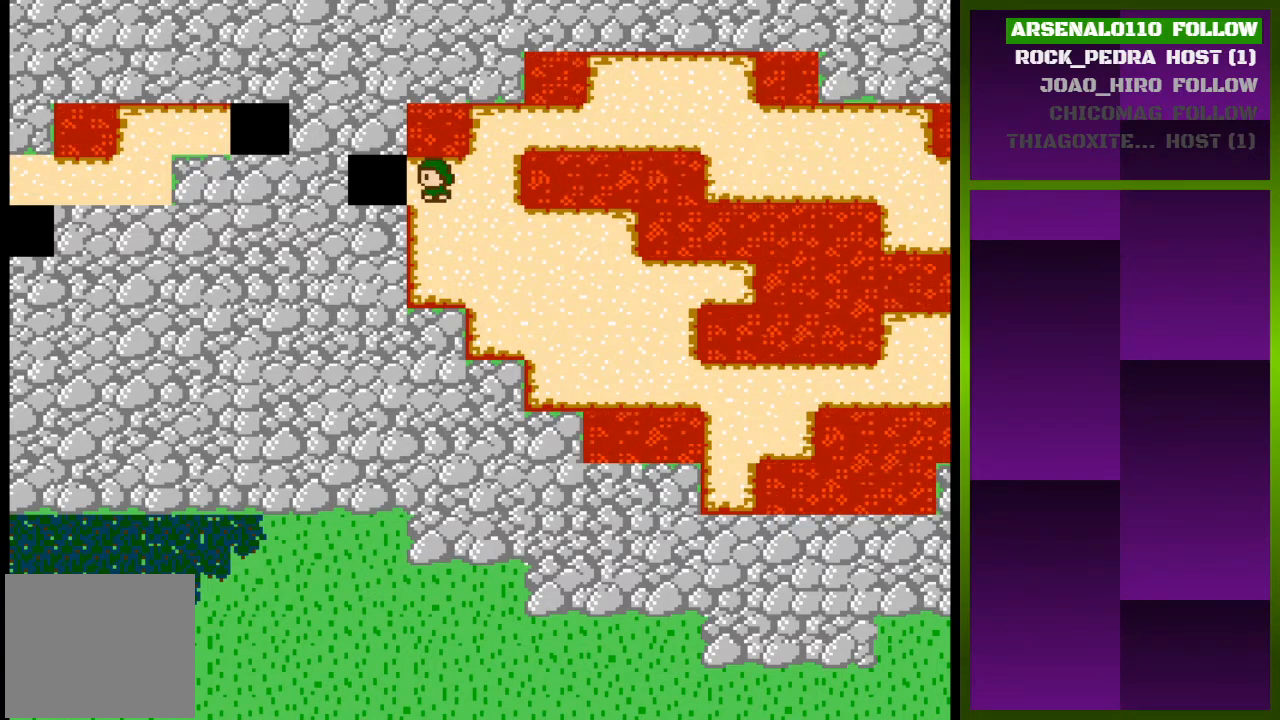
Gameplay with a controller (PlayStation layout); each line is a JSON object with the inputs held at the frame after it. "events" lists button and stick changes between this image and that frame as [ms after this image, input, new state], when the widget could be followed in between. Not read: left_stick right_stick.
{"buttons": [], "events": [[267, "SELECT", "down"], [467, "SELECT", "up"]]}
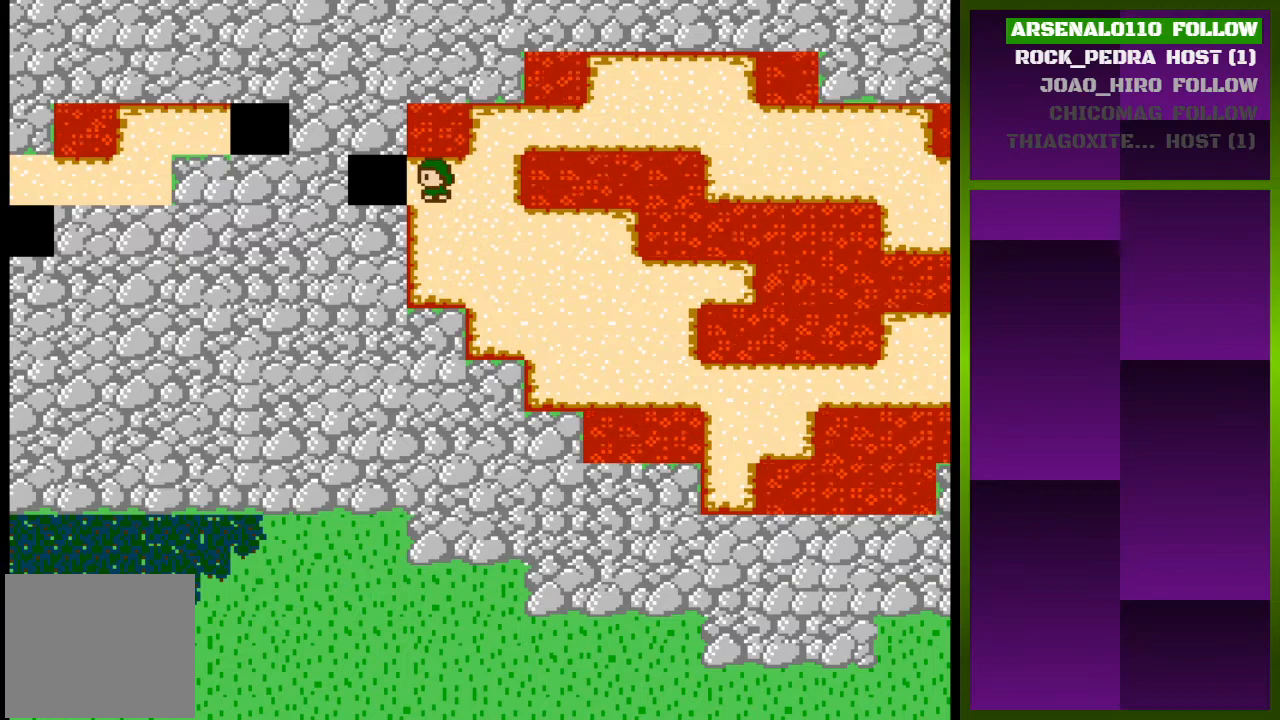
{"buttons": ["DPAD_RIGHT"], "events": [[433, "DPAD_RIGHT", "down"]]}
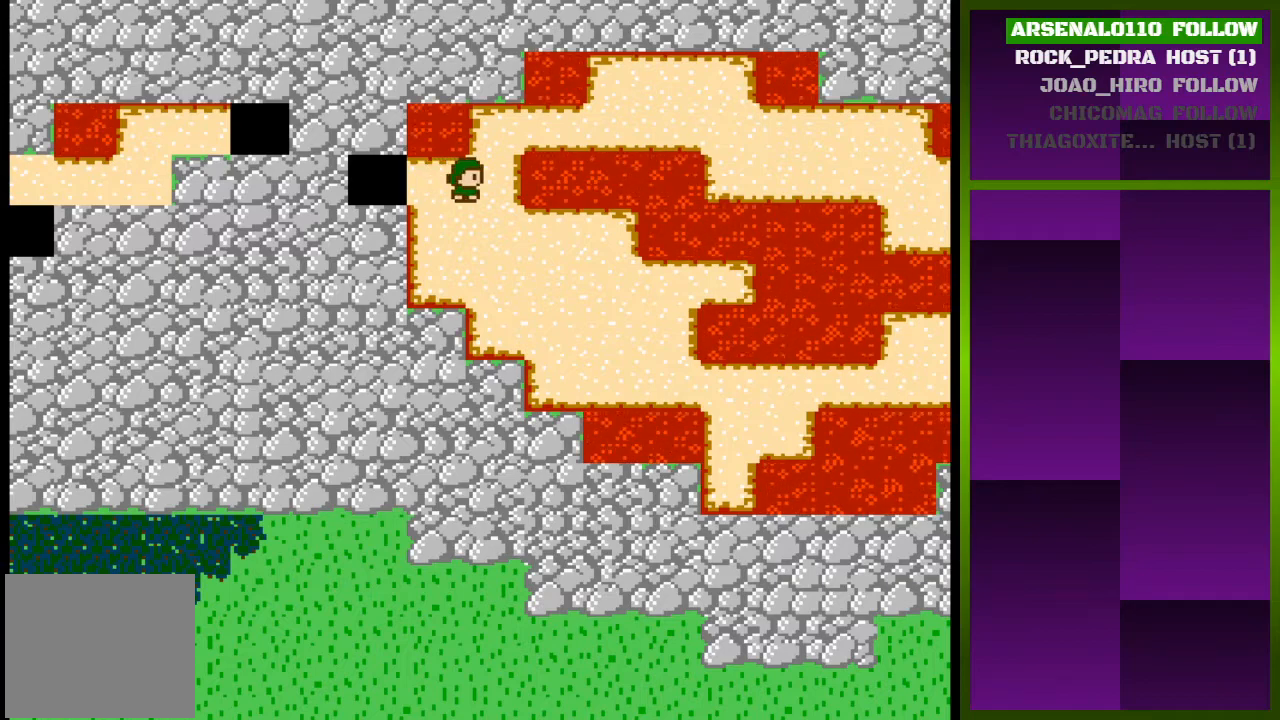
{"buttons": ["DPAD_RIGHT"], "events": [[100, "DPAD_RIGHT", "up"], [200, "DPAD_UP", "down"], [333, "DPAD_UP", "up"], [500, "DPAD_RIGHT", "down"]]}
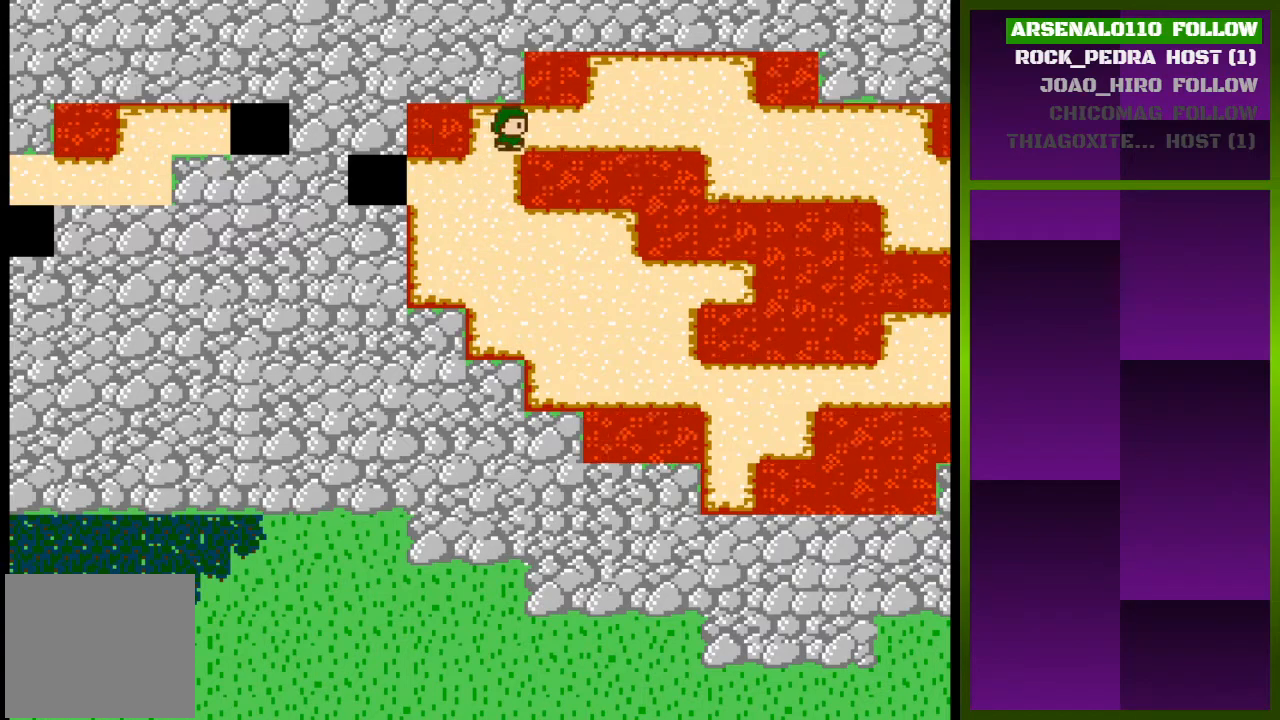
{"buttons": ["DPAD_RIGHT"], "events": [[167, "DPAD_RIGHT", "up"], [233, "DPAD_RIGHT", "down"]]}
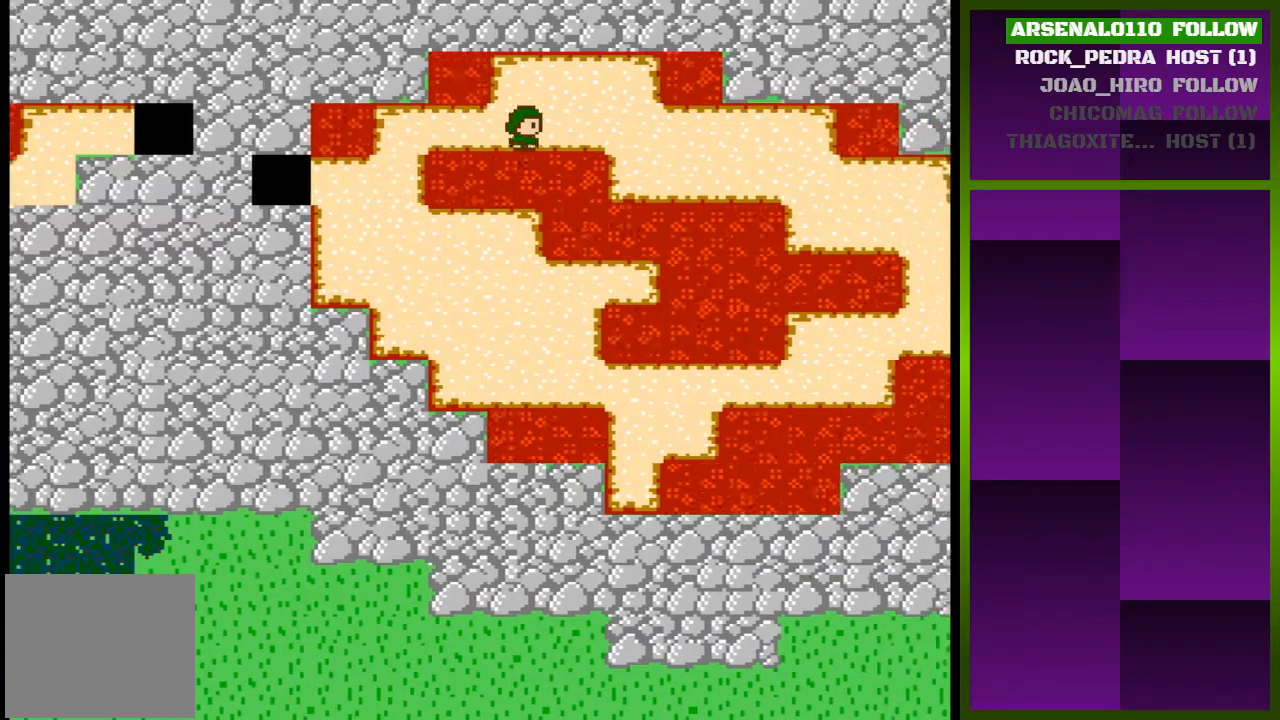
{"buttons": ["DPAD_LEFT"], "events": [[133, "DPAD_RIGHT", "up"], [400, "DPAD_LEFT", "down"]]}
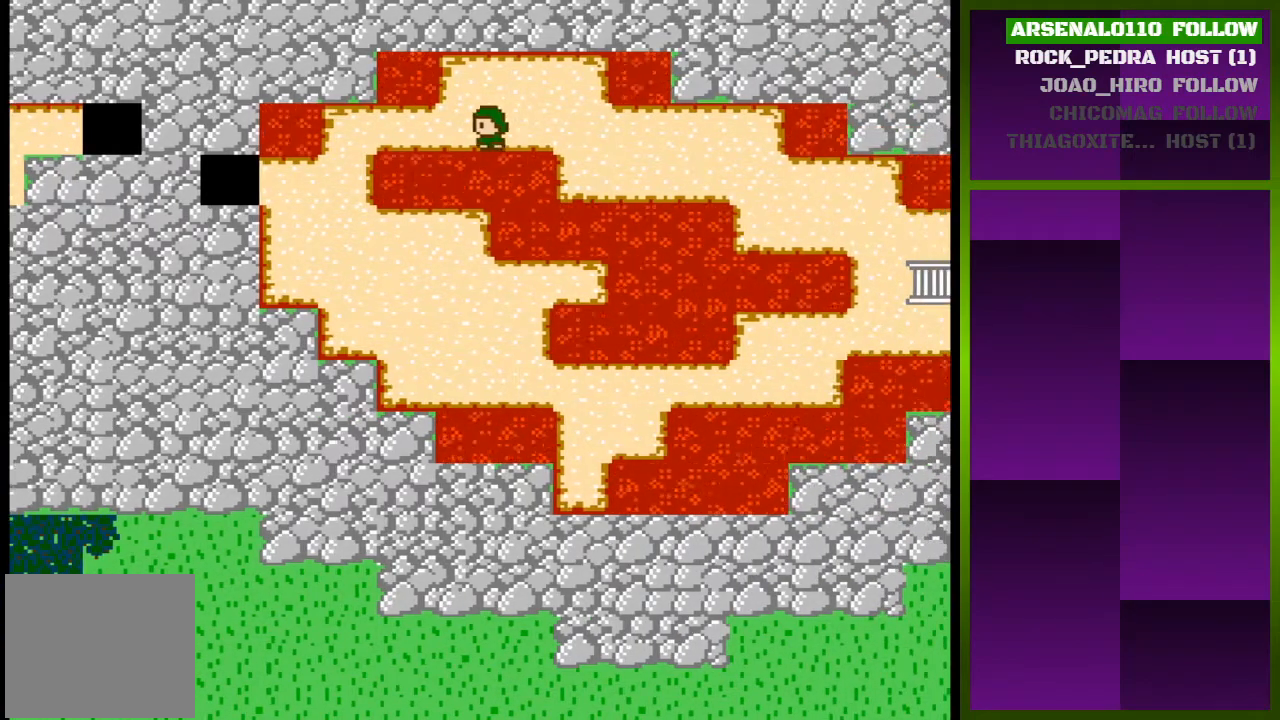
{"buttons": [], "events": [[467, "DPAD_LEFT", "up"]]}
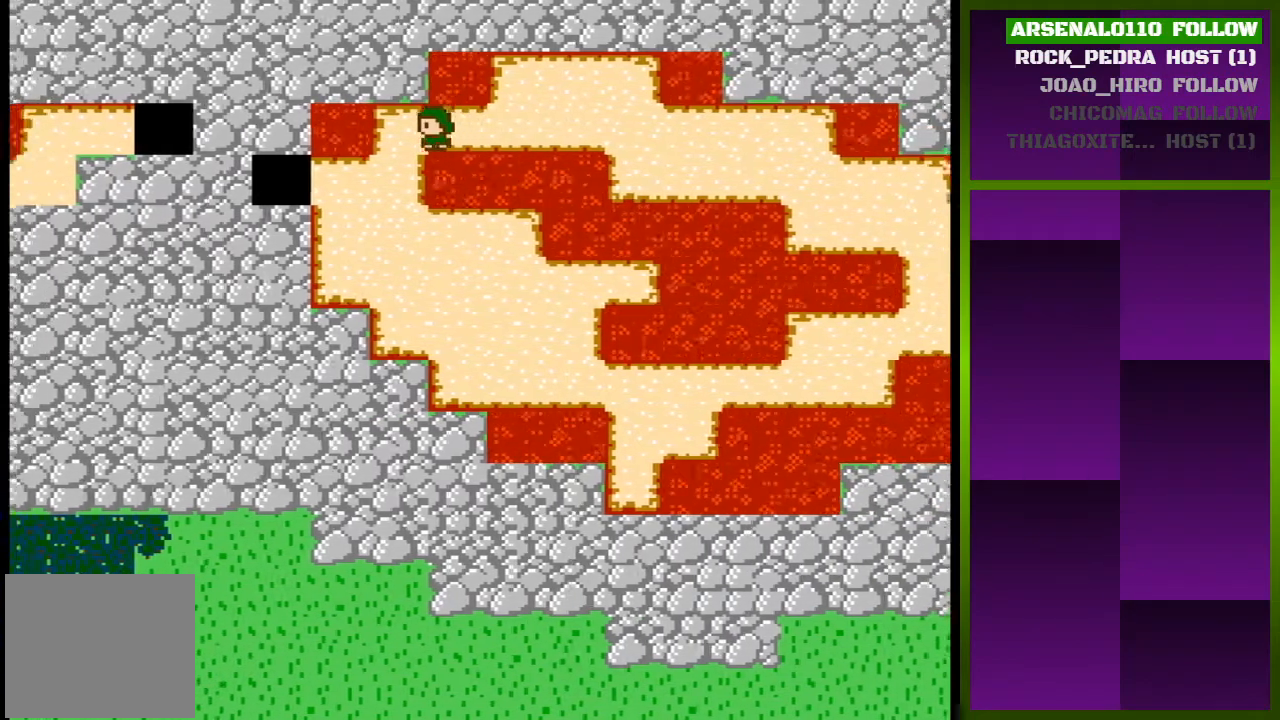
{"buttons": [], "events": [[267, "DPAD_DOWN", "down"], [400, "DPAD_DOWN", "up"]]}
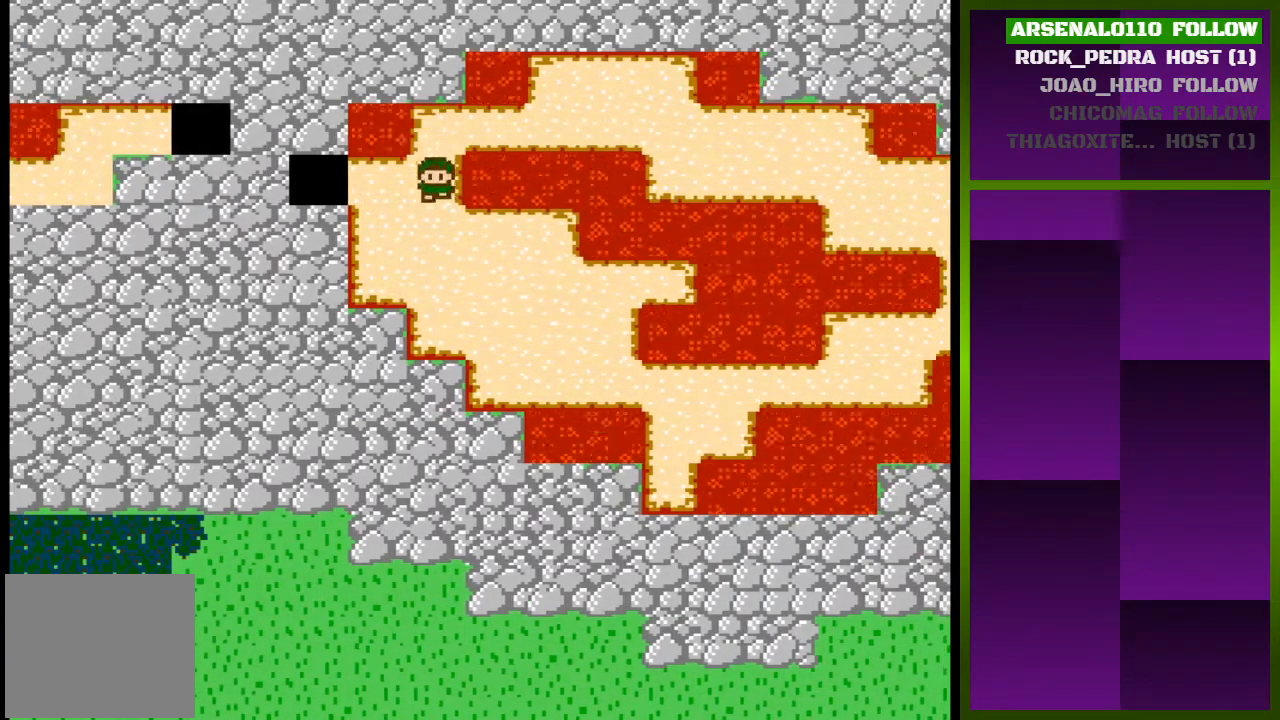
{"buttons": [], "events": [[33, "DPAD_LEFT", "down"], [467, "DPAD_LEFT", "up"]]}
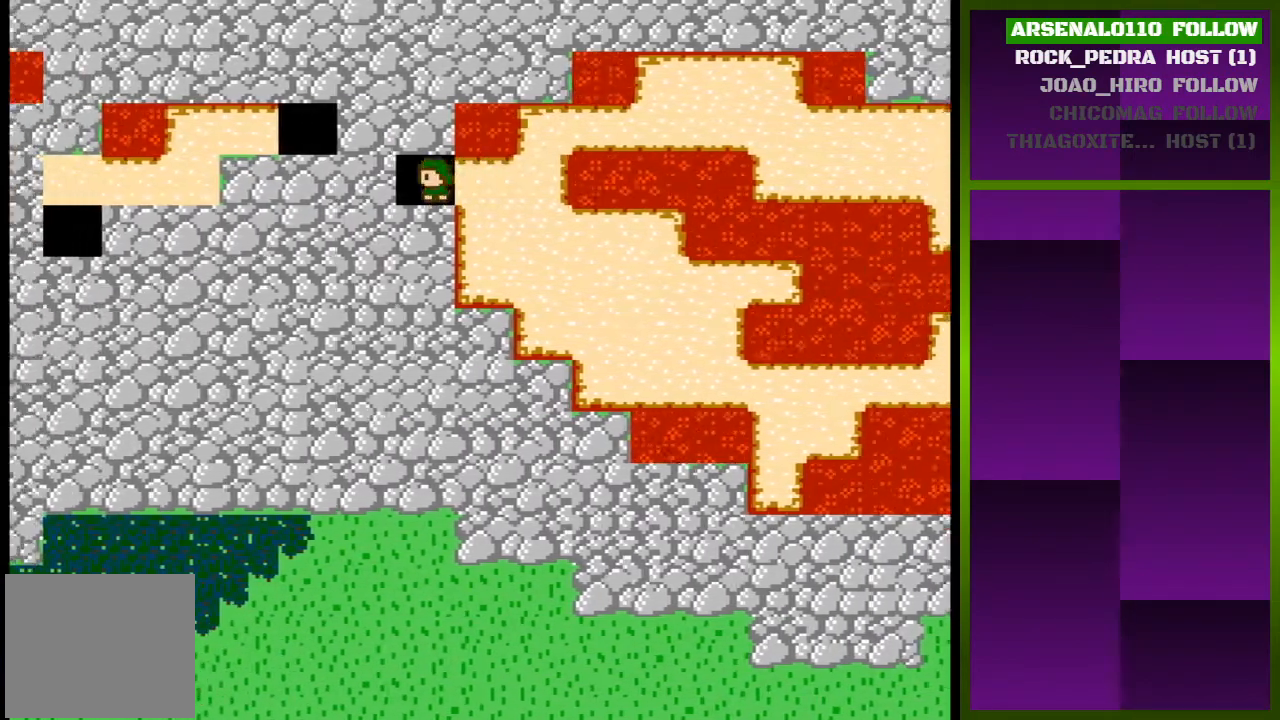
{"buttons": [], "events": []}
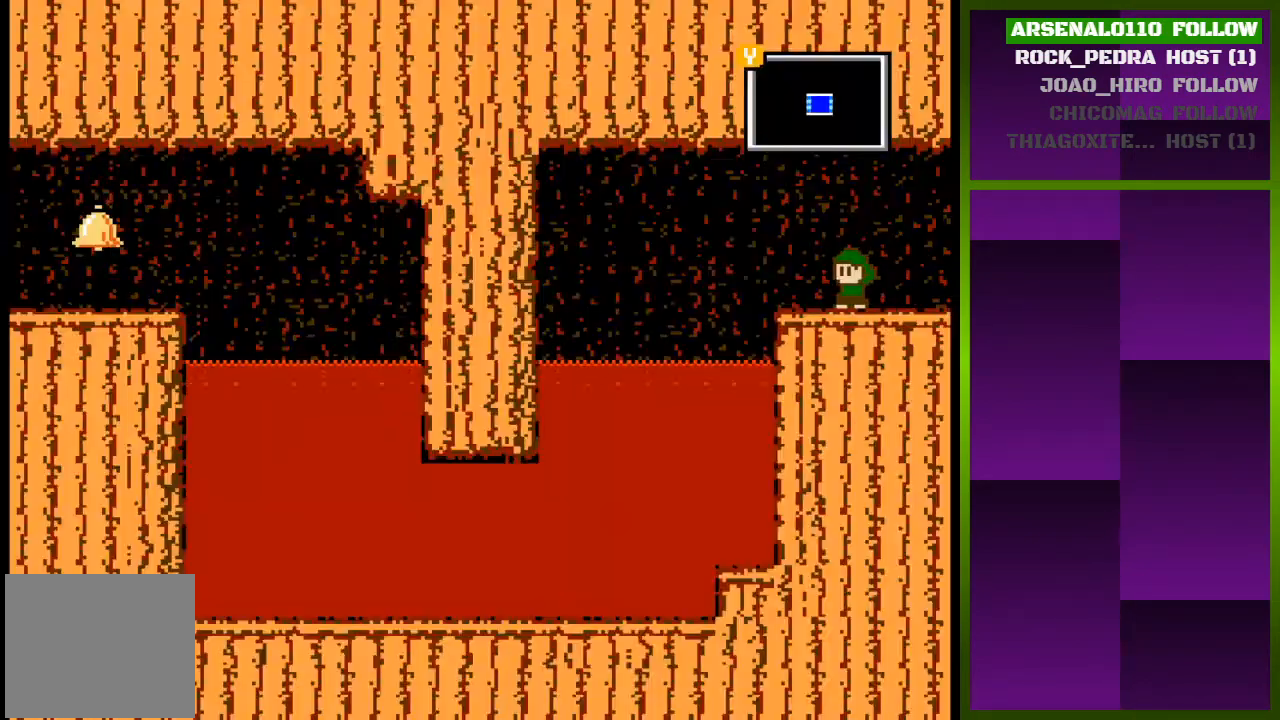
{"buttons": ["DPAD_LEFT"], "events": [[233, "DPAD_LEFT", "down"]]}
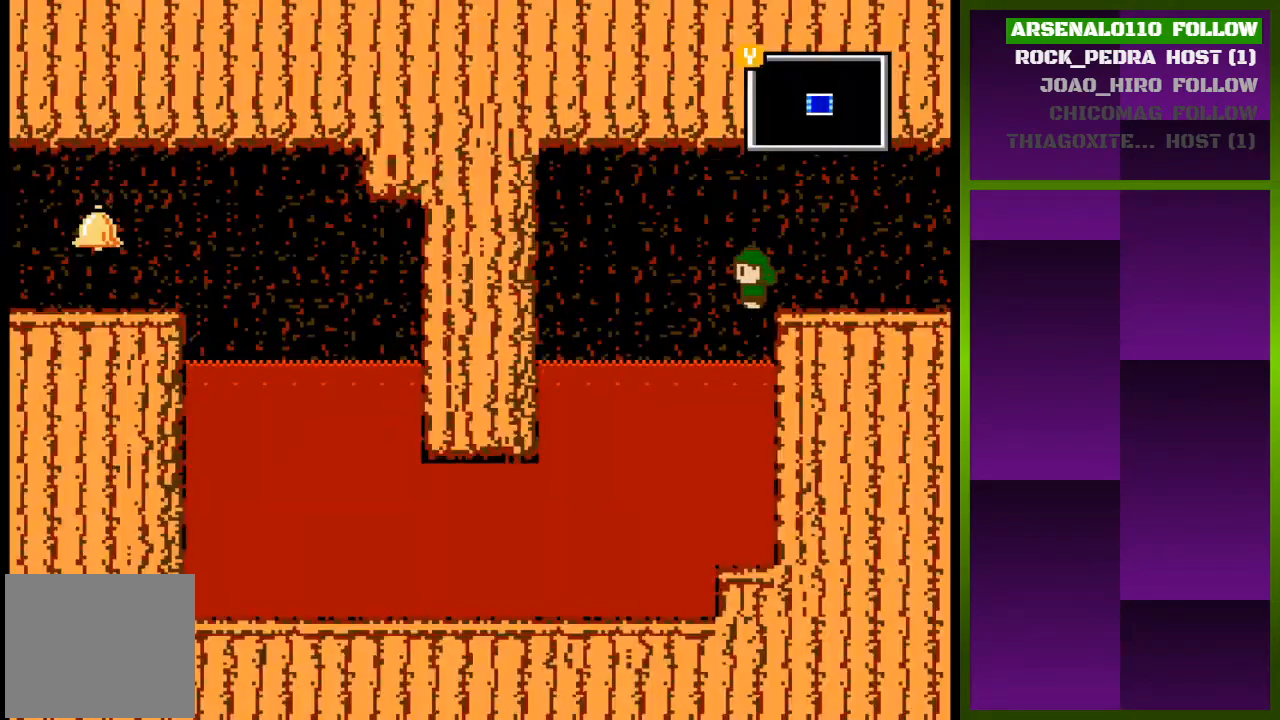
{"buttons": [], "events": [[367, "DPAD_LEFT", "up"]]}
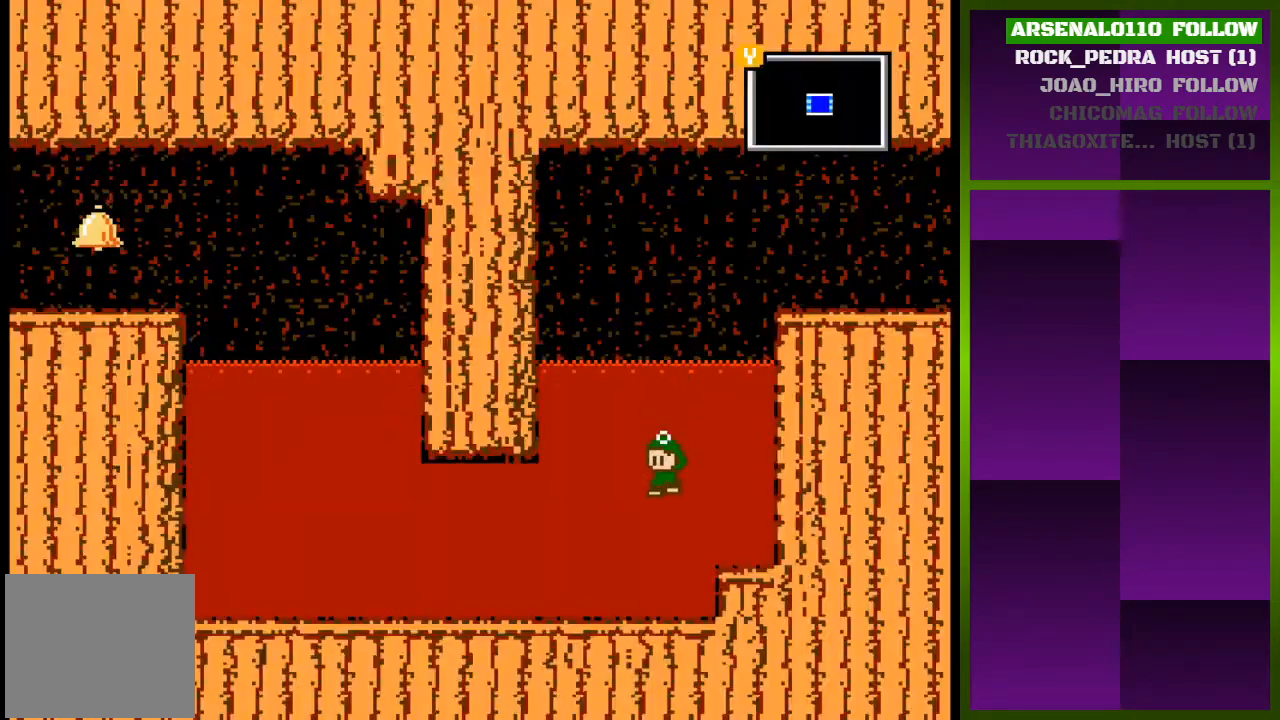
{"buttons": [], "events": [[167, "SELECT", "down"], [267, "SELECT", "up"]]}
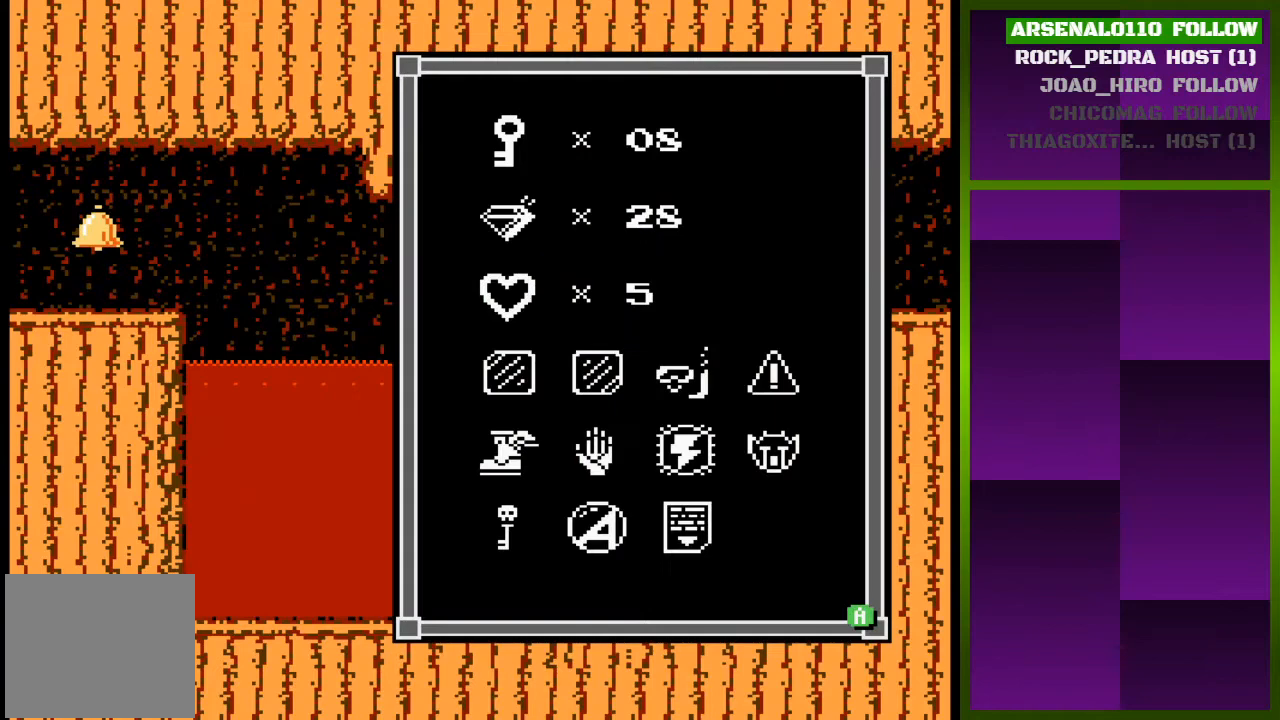
{"buttons": [], "events": []}
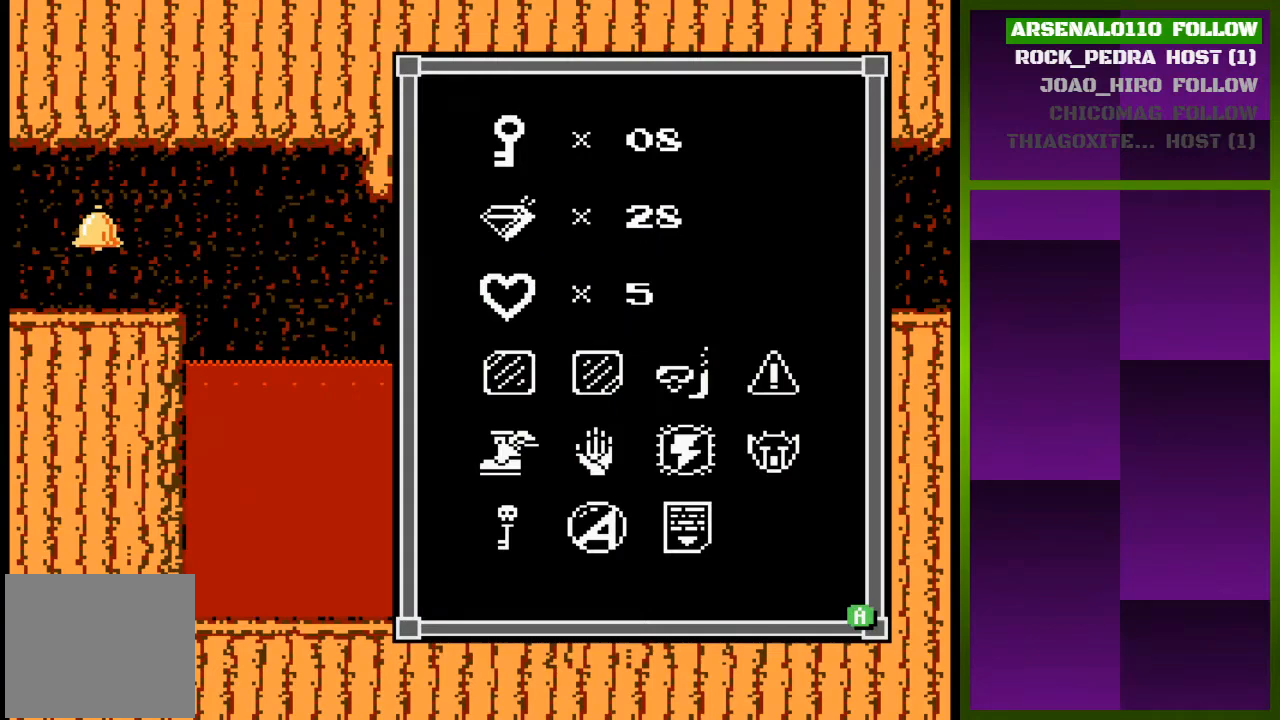
{"buttons": ["DPAD_LEFT"], "events": [[100, "SELECT", "down"], [233, "SELECT", "up"], [400, "DPAD_LEFT", "down"]]}
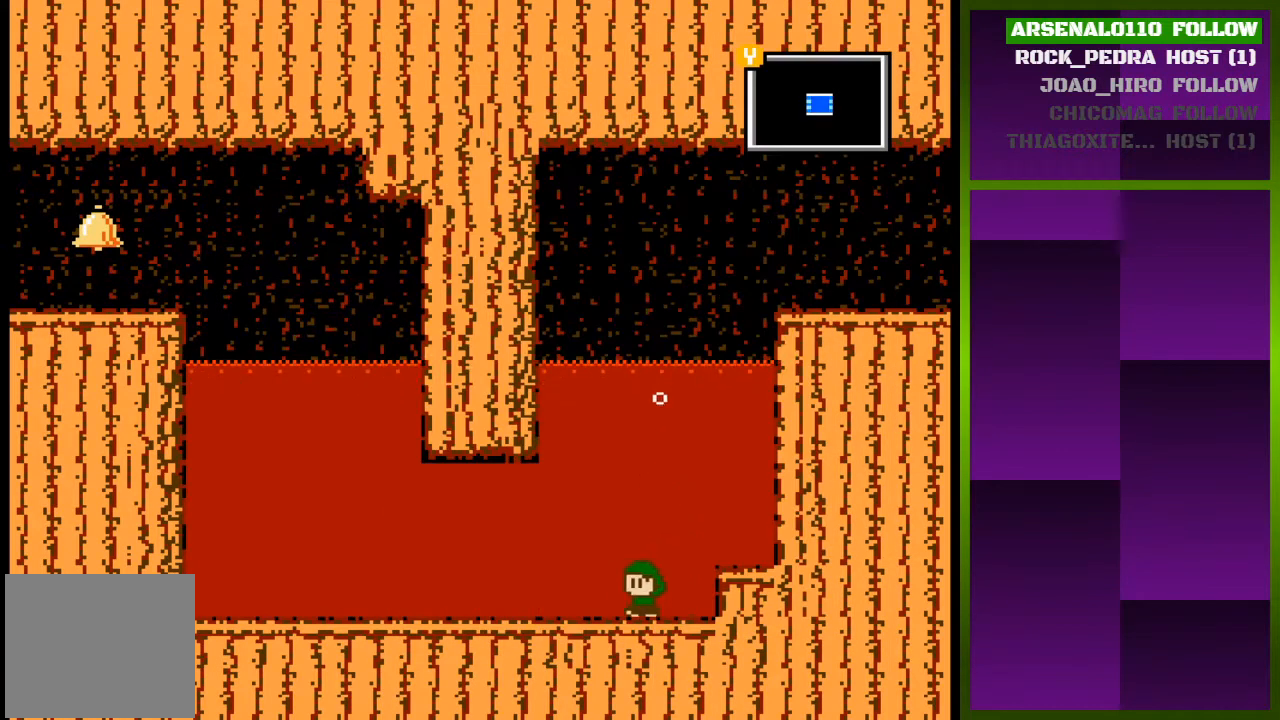
{"buttons": ["DPAD_LEFT"], "events": []}
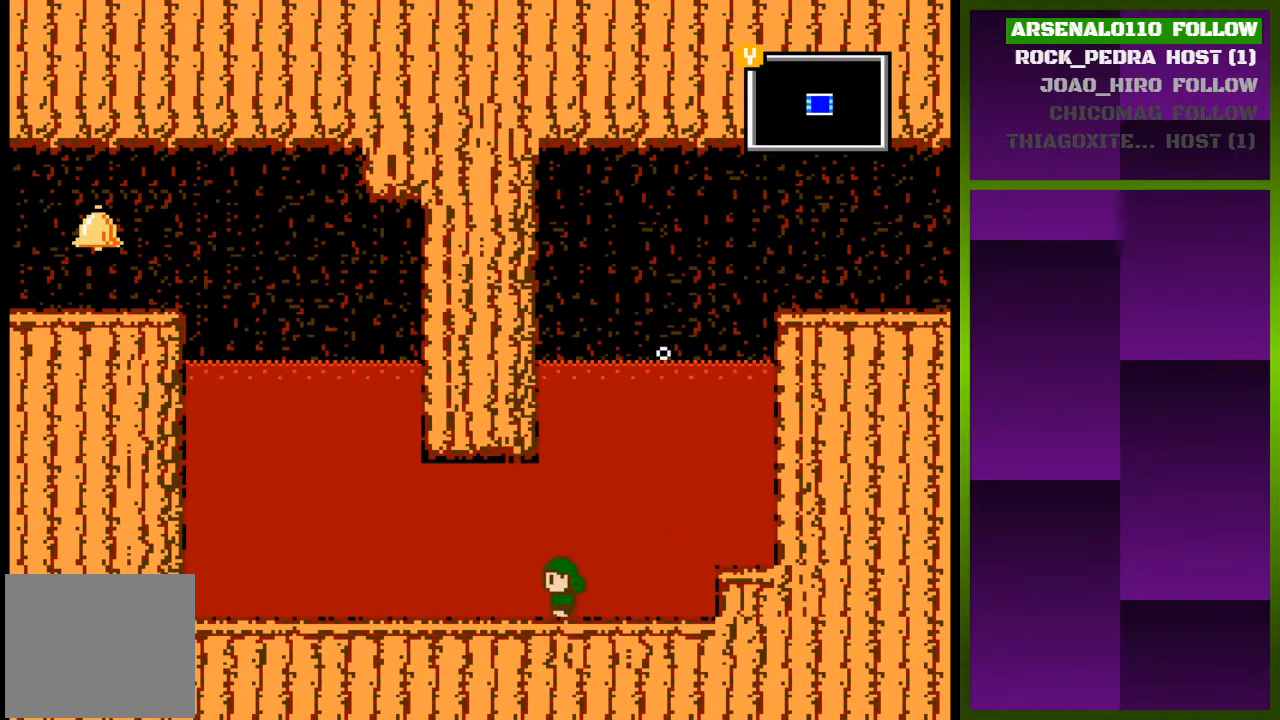
{"buttons": ["DPAD_LEFT"], "events": []}
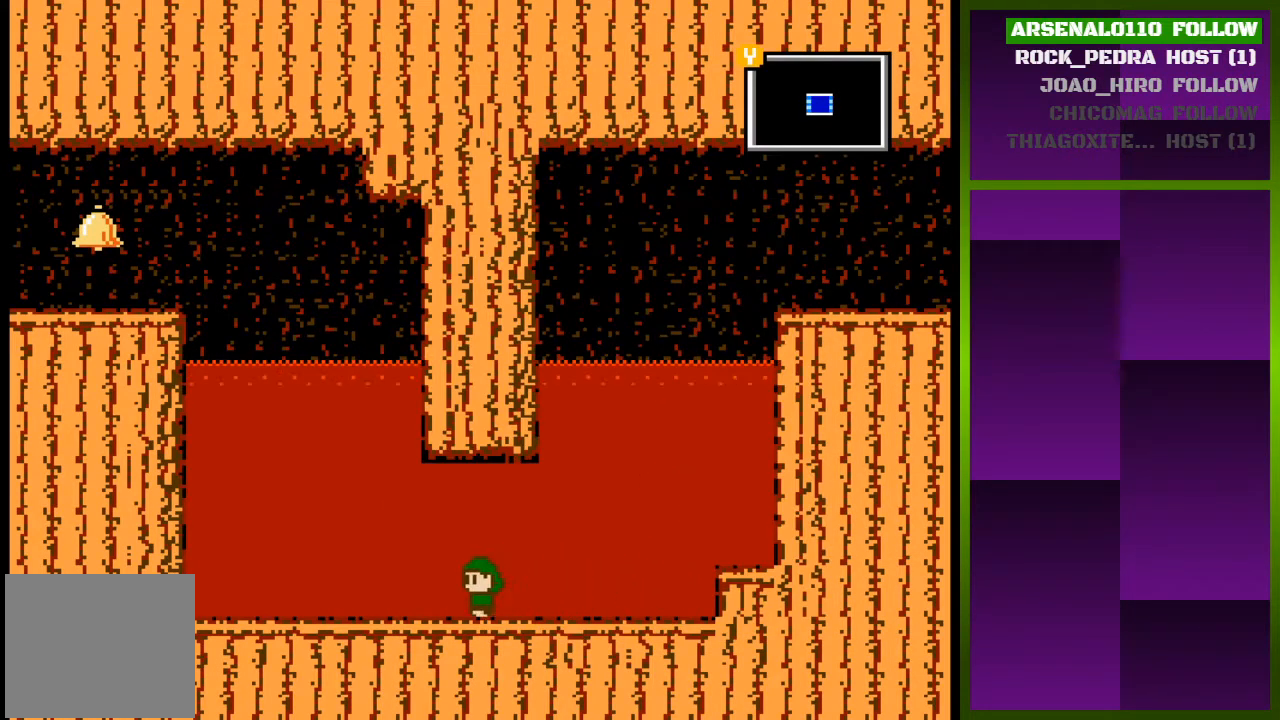
{"buttons": ["CROSS", "DPAD_LEFT"], "events": [[500, "CROSS", "down"]]}
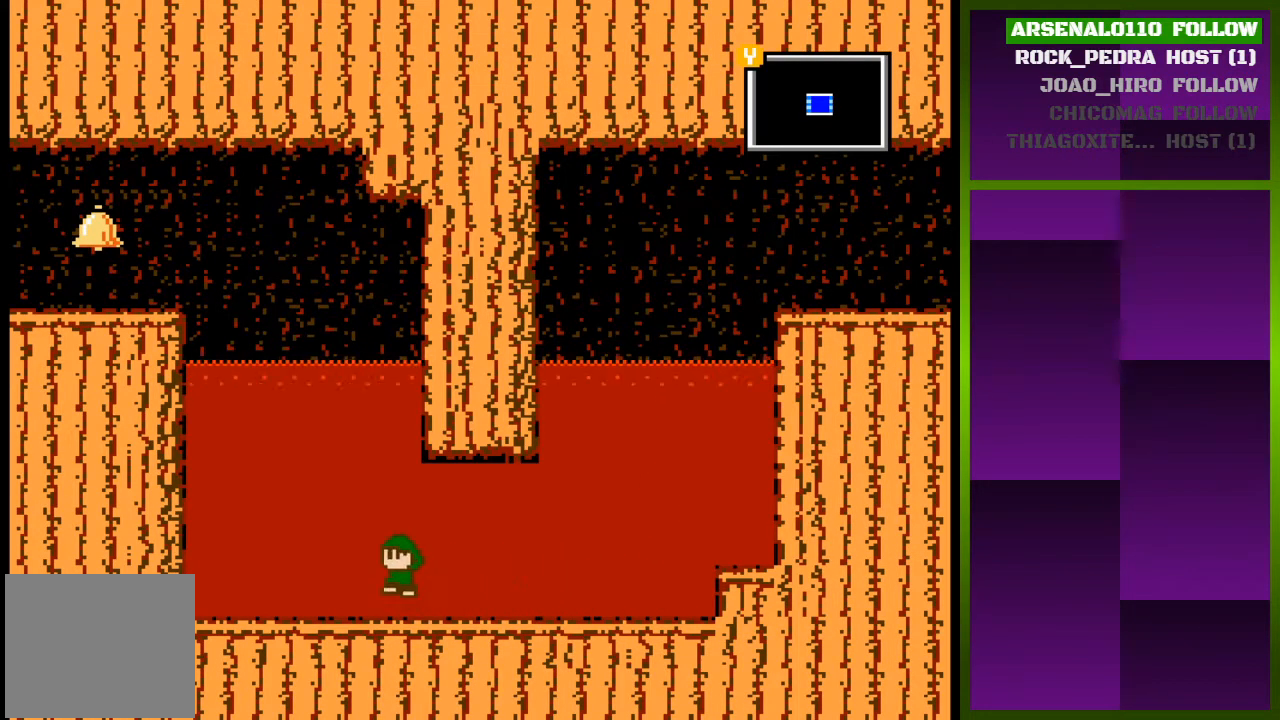
{"buttons": ["CROSS", "DPAD_LEFT"], "events": []}
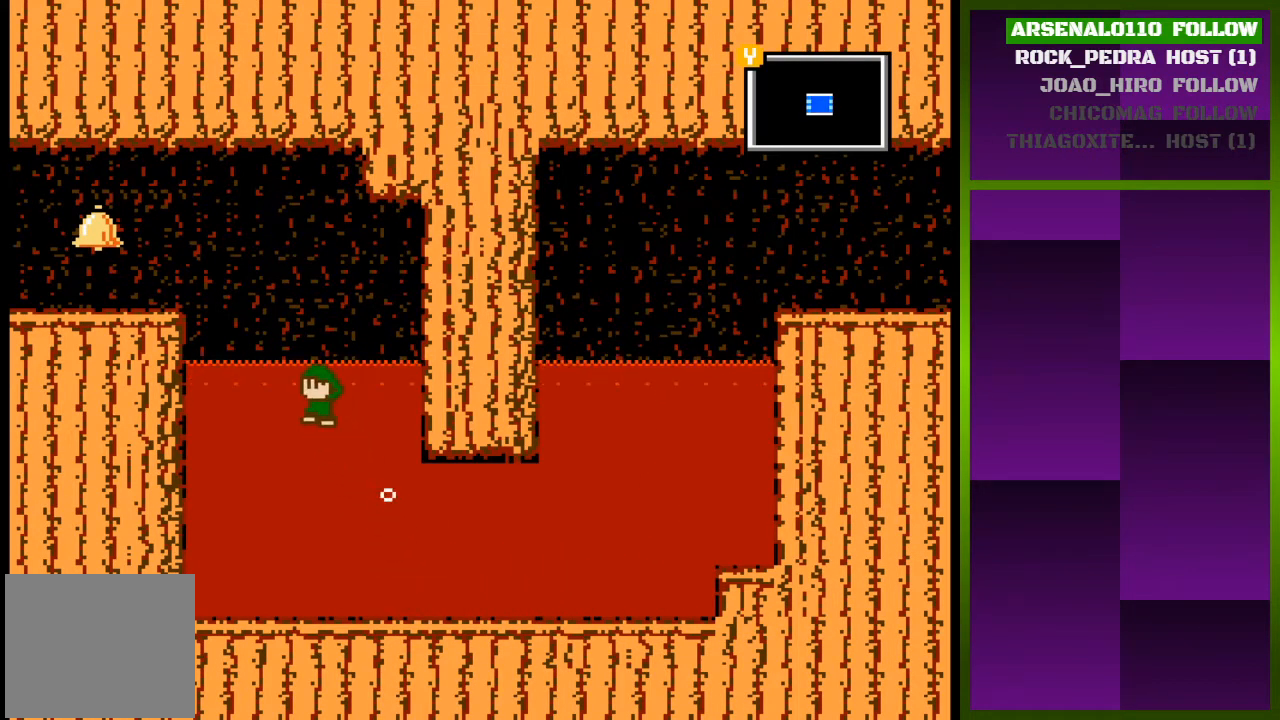
{"buttons": ["CROSS", "DPAD_LEFT"], "events": [[300, "CROSS", "up"], [433, "CROSS", "down"]]}
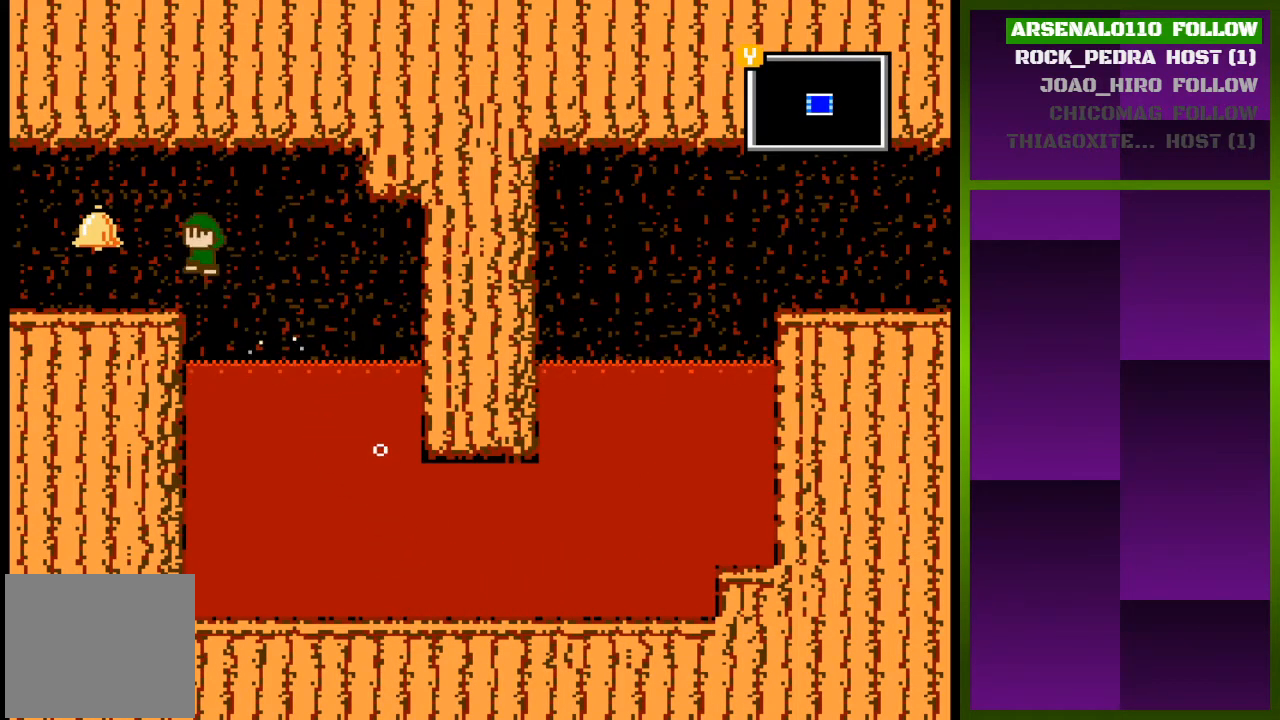
{"buttons": ["DPAD_LEFT"], "events": [[133, "CROSS", "up"]]}
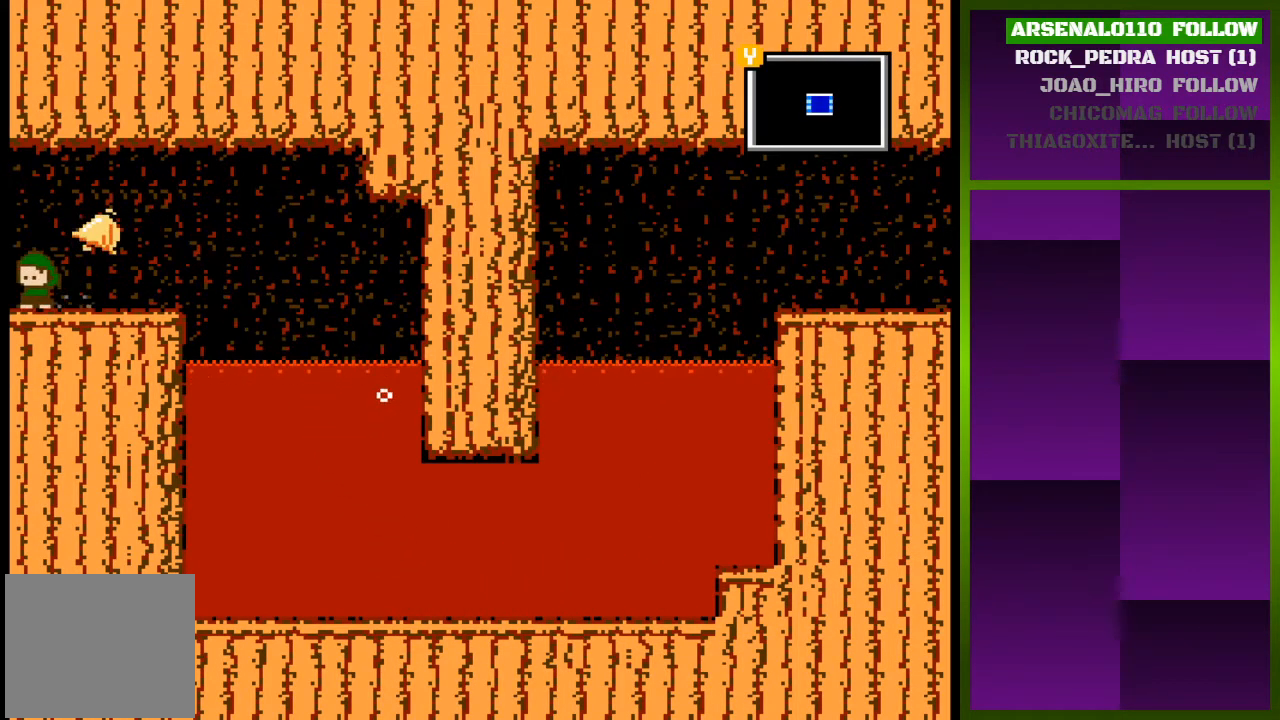
{"buttons": [], "events": [[267, "DPAD_LEFT", "up"]]}
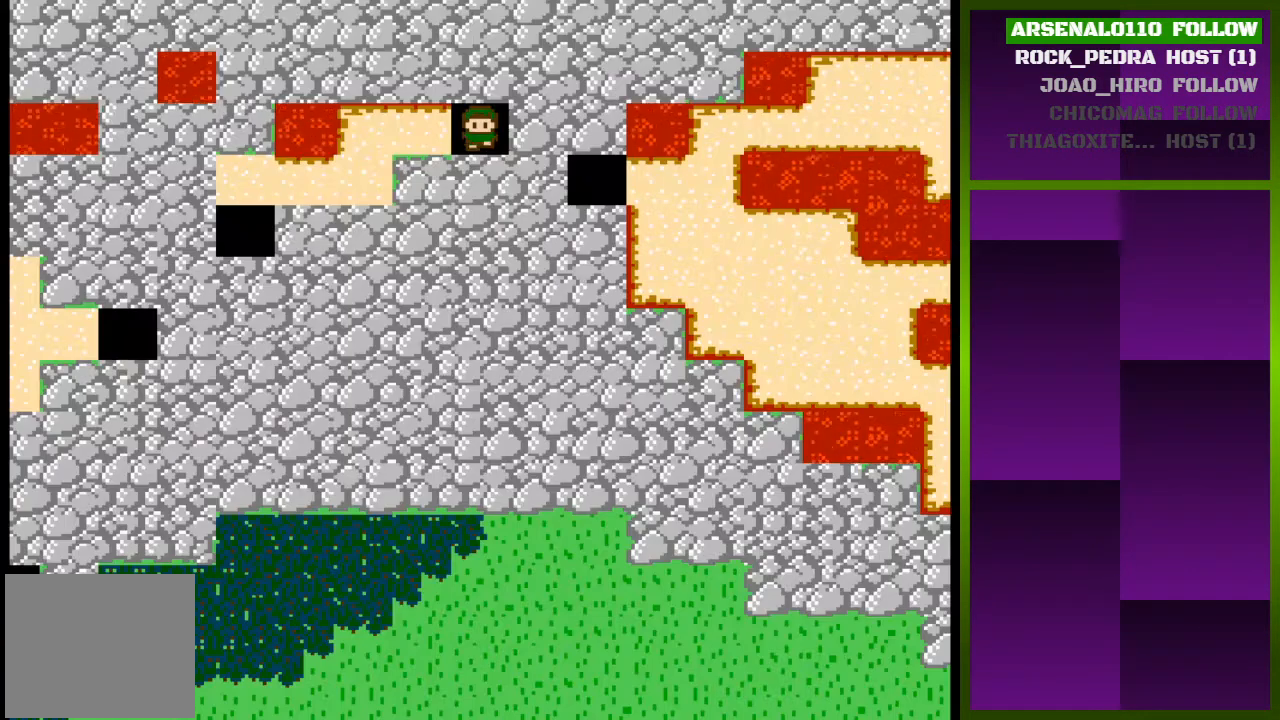
{"buttons": ["DPAD_LEFT"], "events": [[233, "DPAD_LEFT", "down"]]}
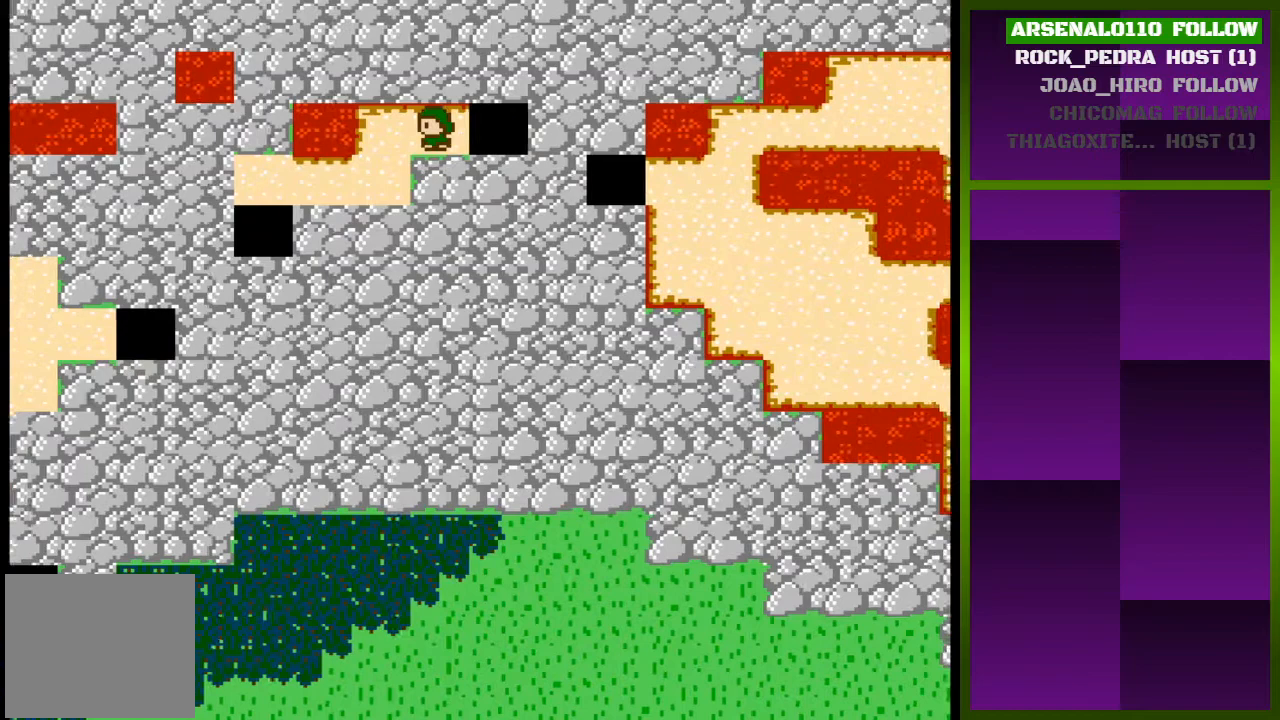
{"buttons": ["DPAD_LEFT"], "events": [[200, "DPAD_LEFT", "up"], [233, "DPAD_DOWN", "down"], [400, "DPAD_DOWN", "up"], [400, "DPAD_LEFT", "down"]]}
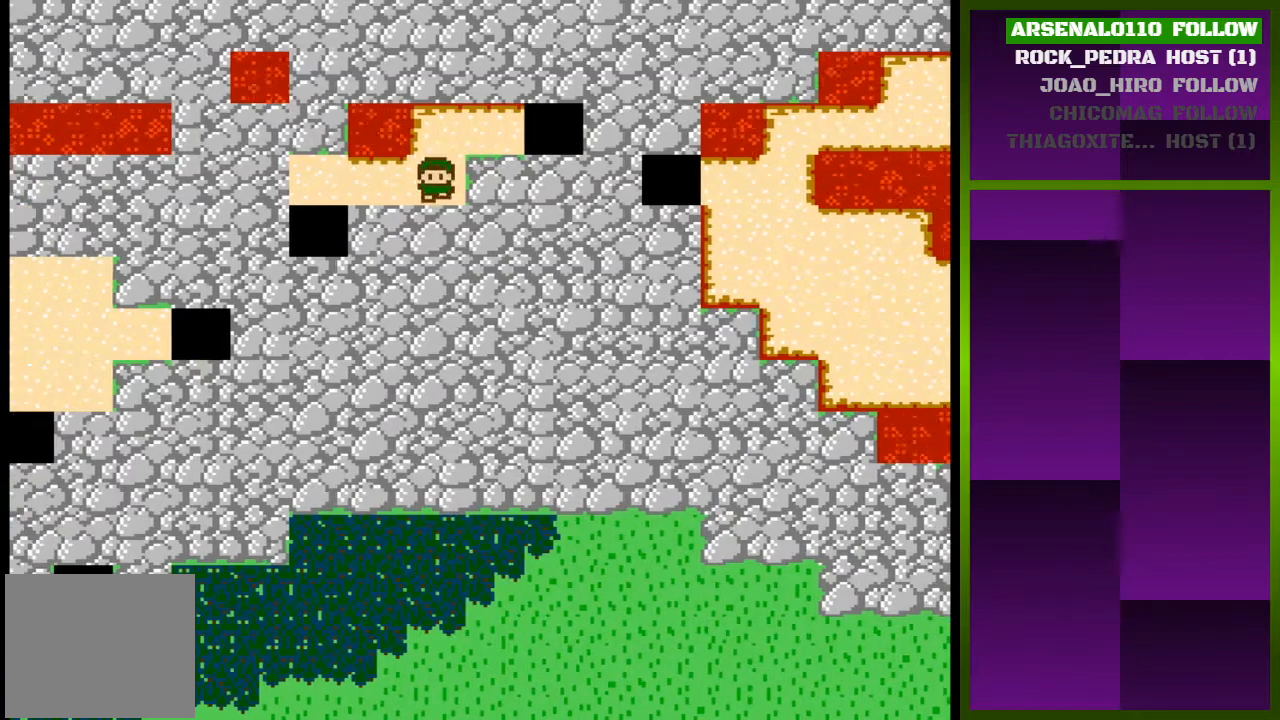
{"buttons": ["DPAD_DOWN"], "events": [[467, "DPAD_DOWN", "down"], [467, "DPAD_LEFT", "up"]]}
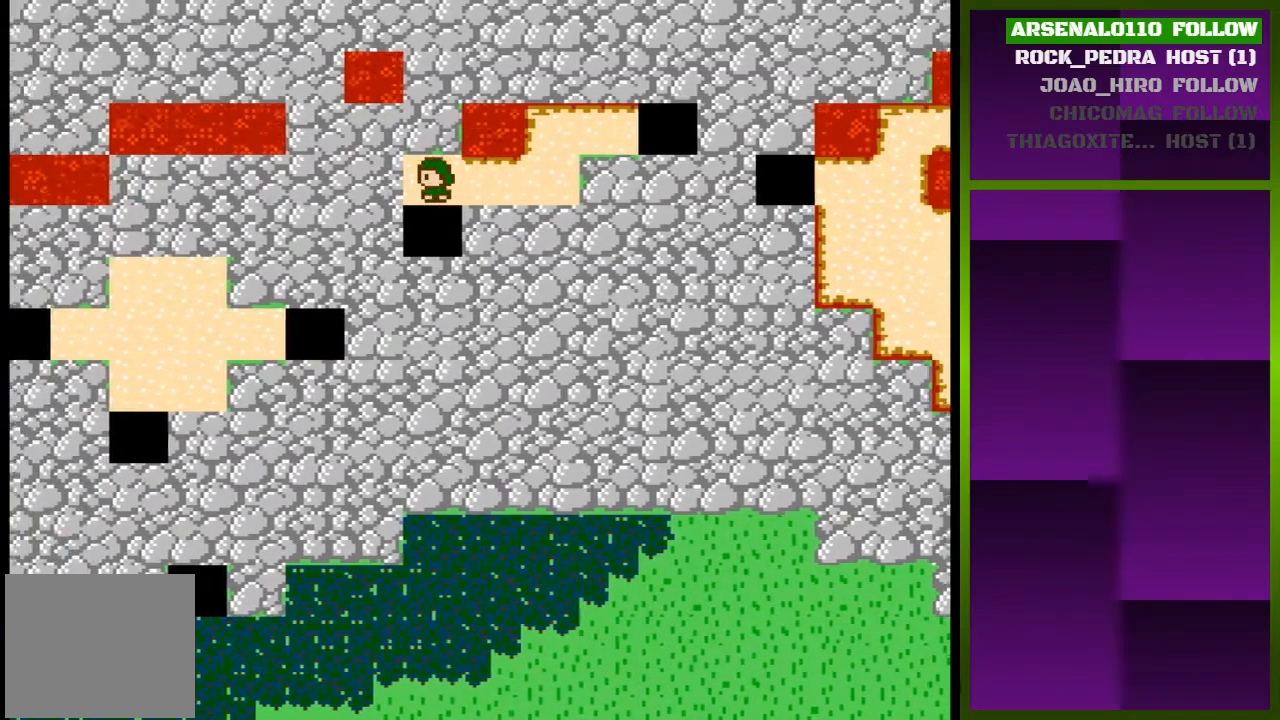
{"buttons": [], "events": [[300, "DPAD_DOWN", "up"]]}
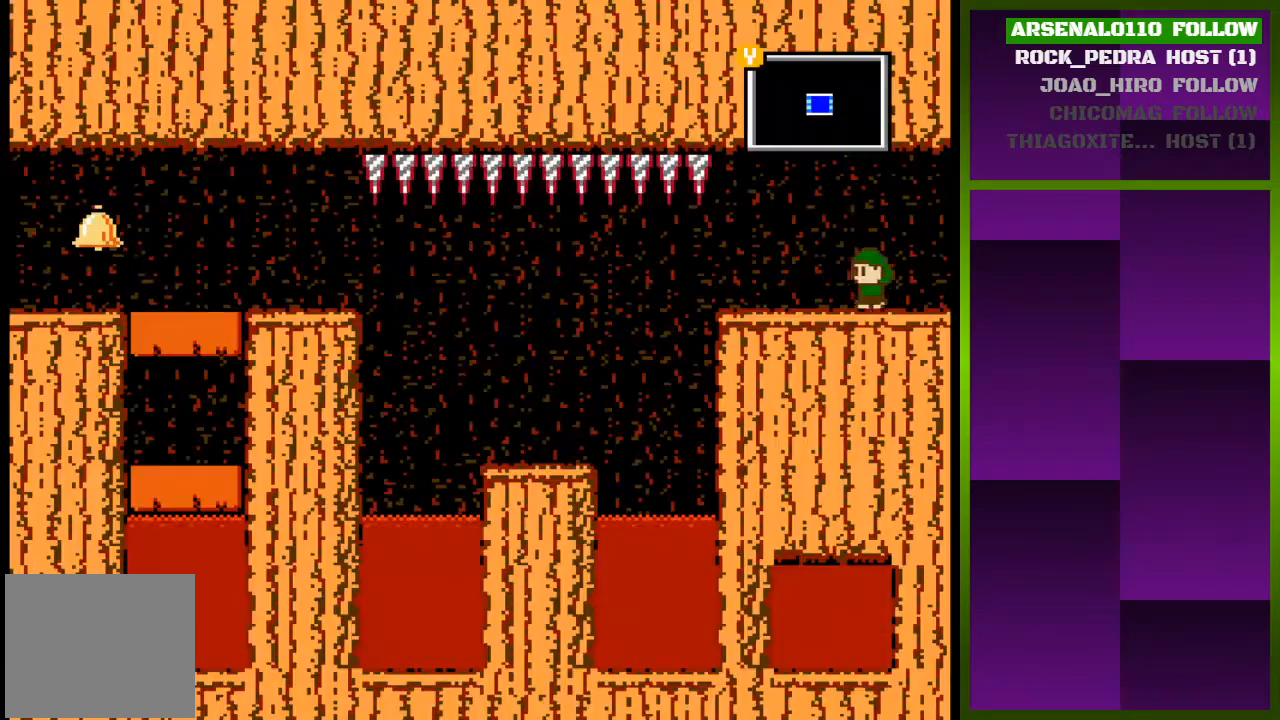
{"buttons": ["DPAD_LEFT"], "events": [[400, "DPAD_LEFT", "down"]]}
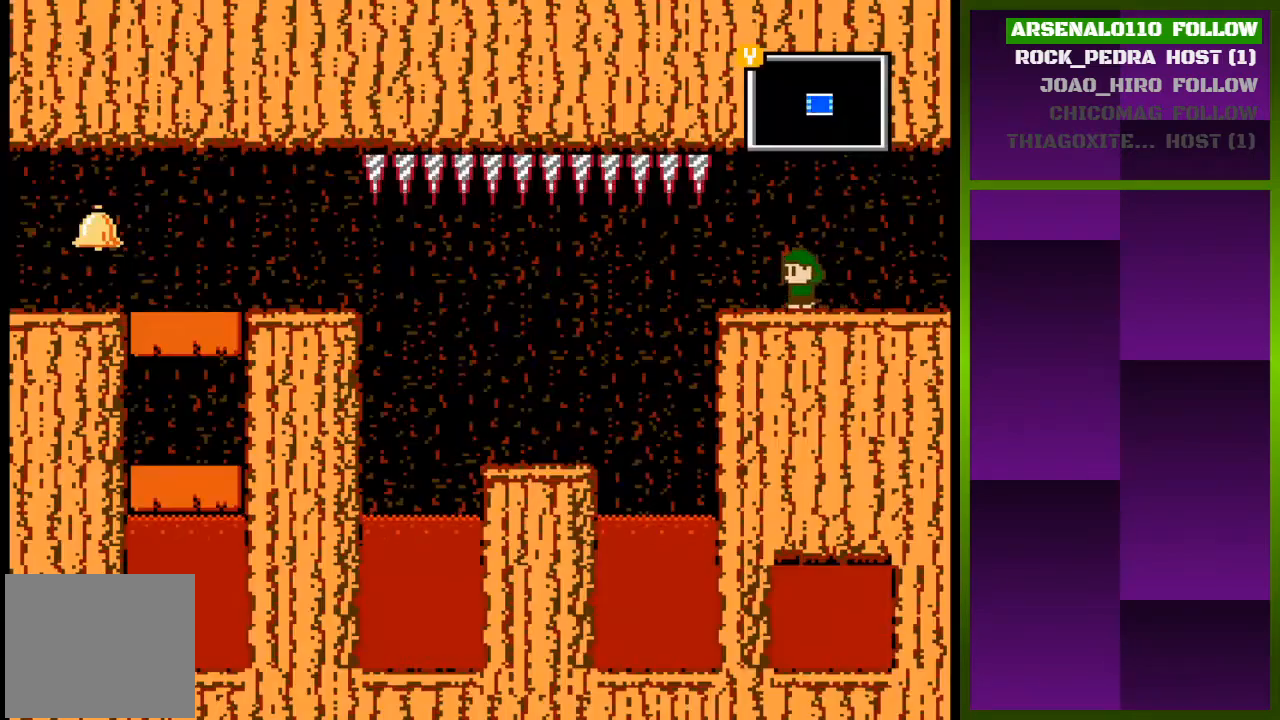
{"buttons": ["DPAD_LEFT"], "events": []}
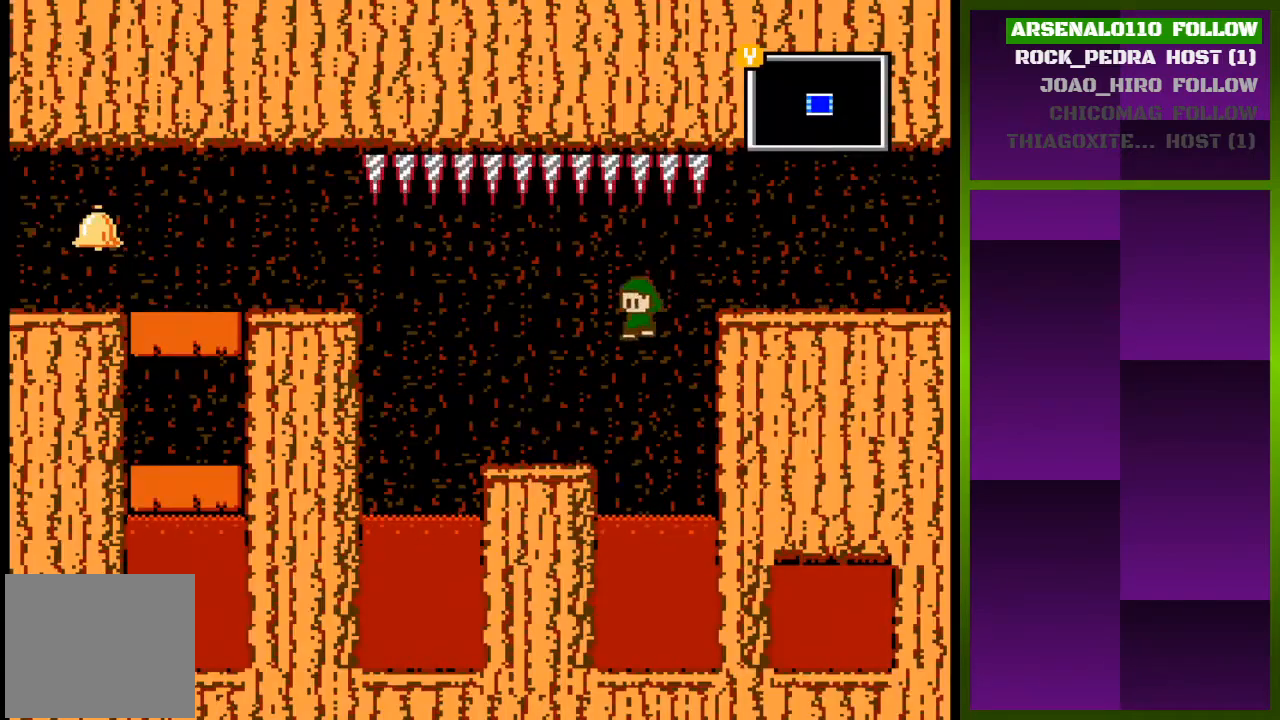
{"buttons": ["CROSS", "DPAD_LEFT"], "events": [[467, "CROSS", "down"]]}
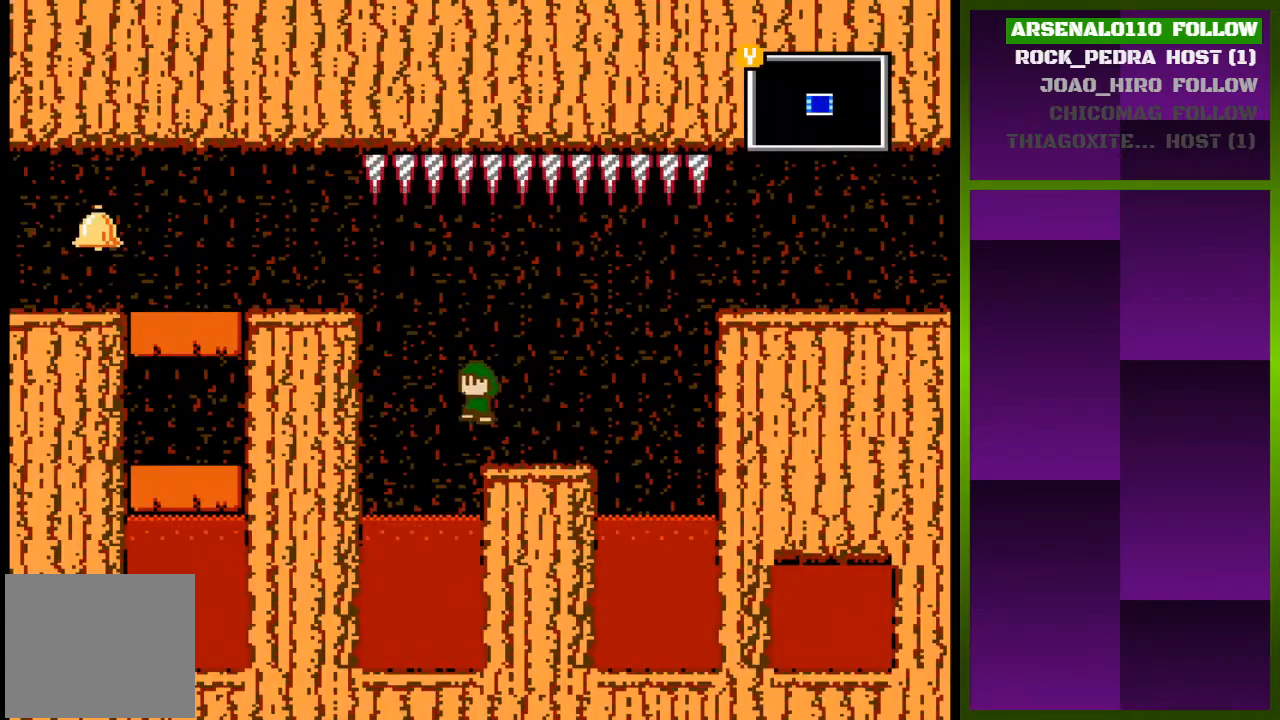
{"buttons": ["DPAD_LEFT"], "events": [[400, "CROSS", "up"]]}
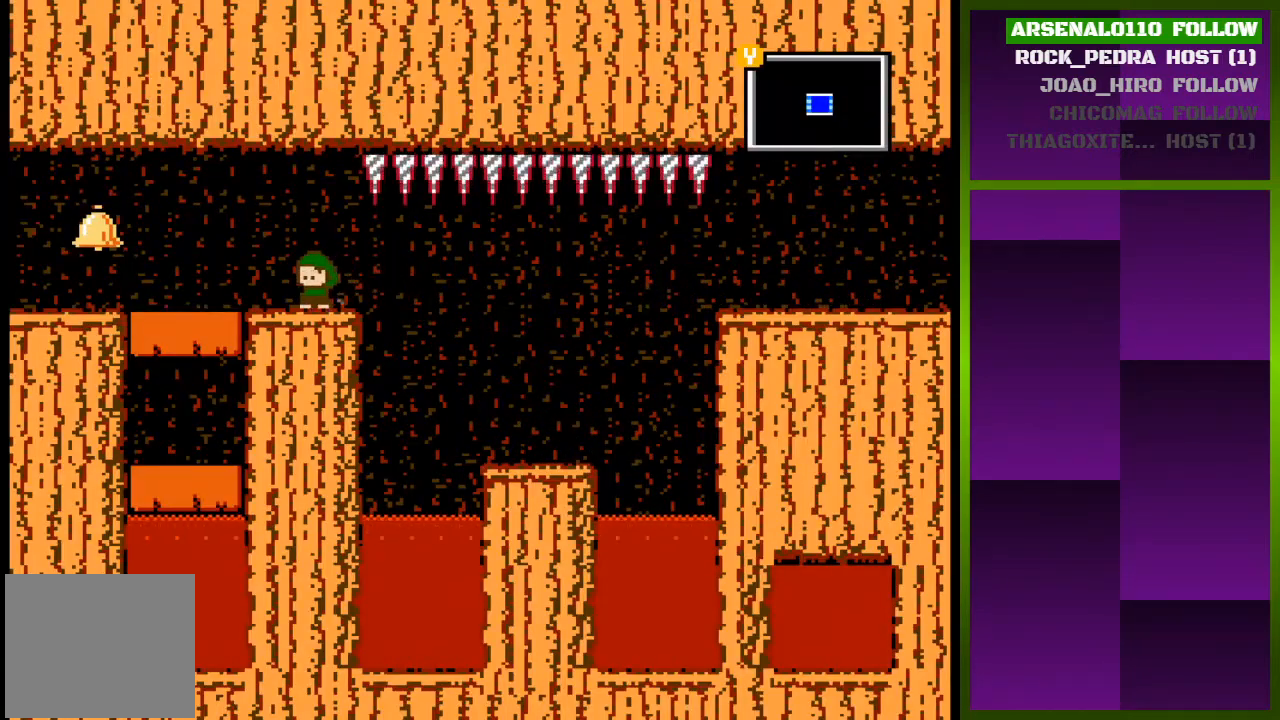
{"buttons": ["DPAD_LEFT"], "events": []}